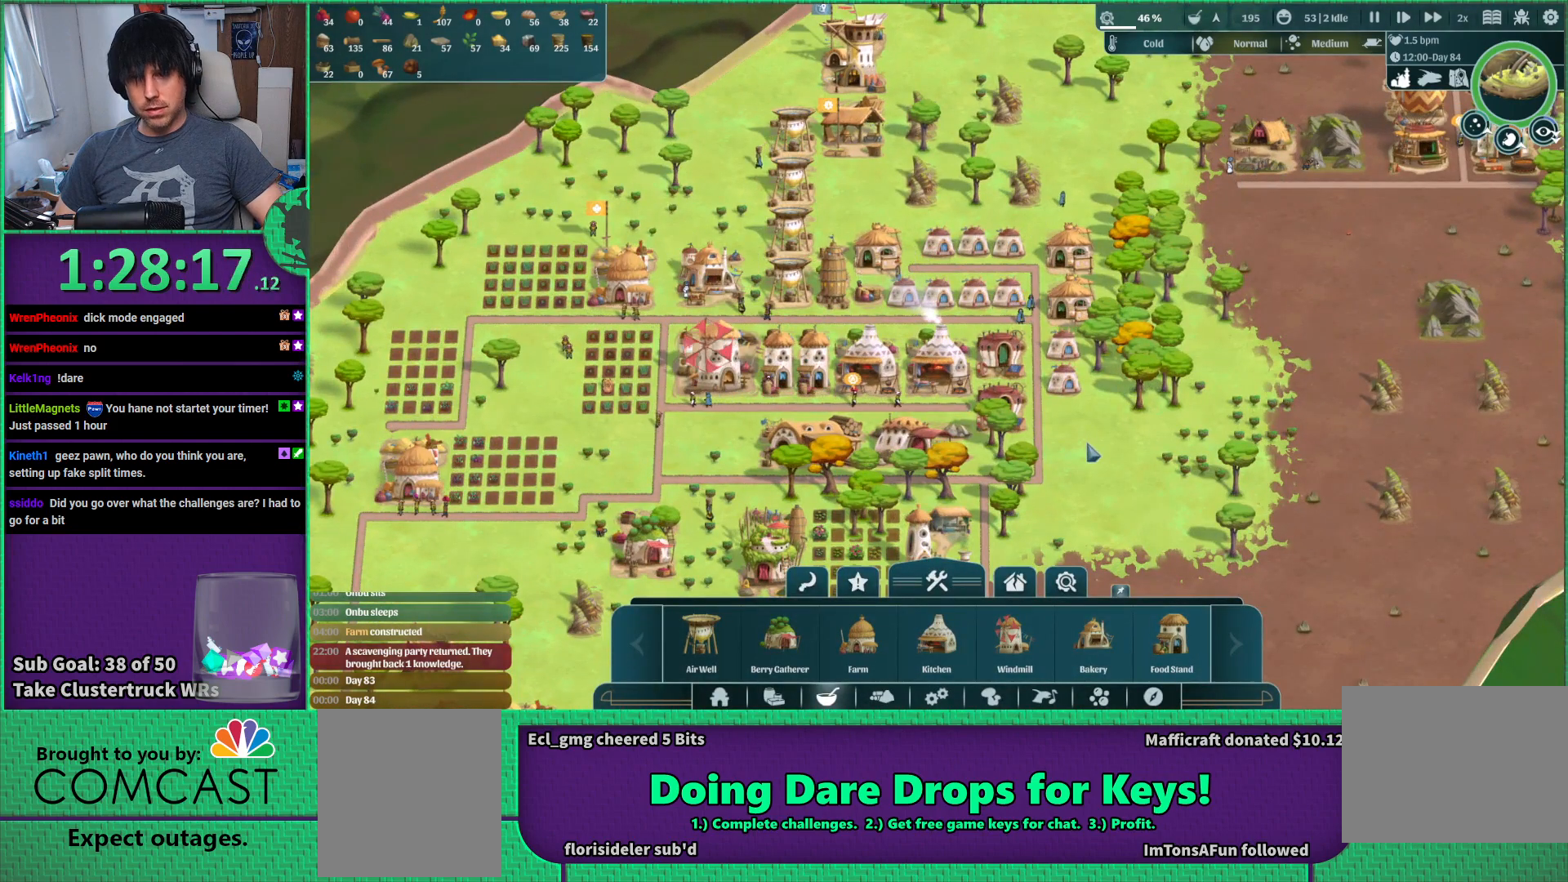
Gameplay with keyboard; each line is a JSON object with the keys held at the frame after it. "events" lists presses ("down") and releases ("up") of "a", "d", "e", "s", "shift", "space" and "w" between this image and that frame as [ms after this image, input, new state], when the widget could be followed in between. No other keys are recorded. Mouse input is not recorded.
{"keys": [], "events": [[317, "s", "down"], [367, "s", "up"]]}
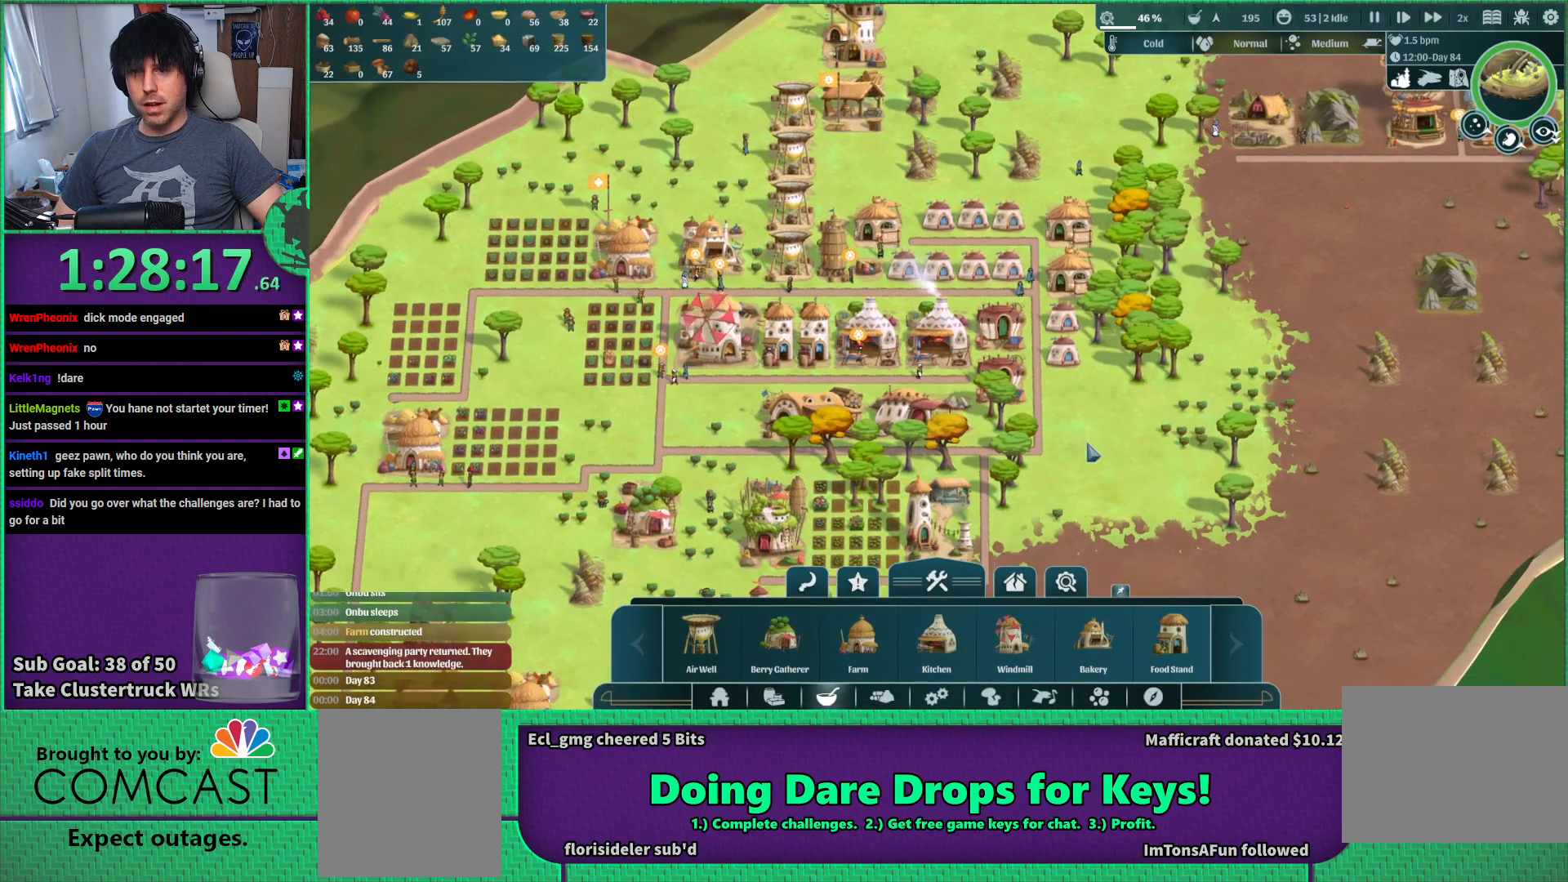
{"keys": [], "events": []}
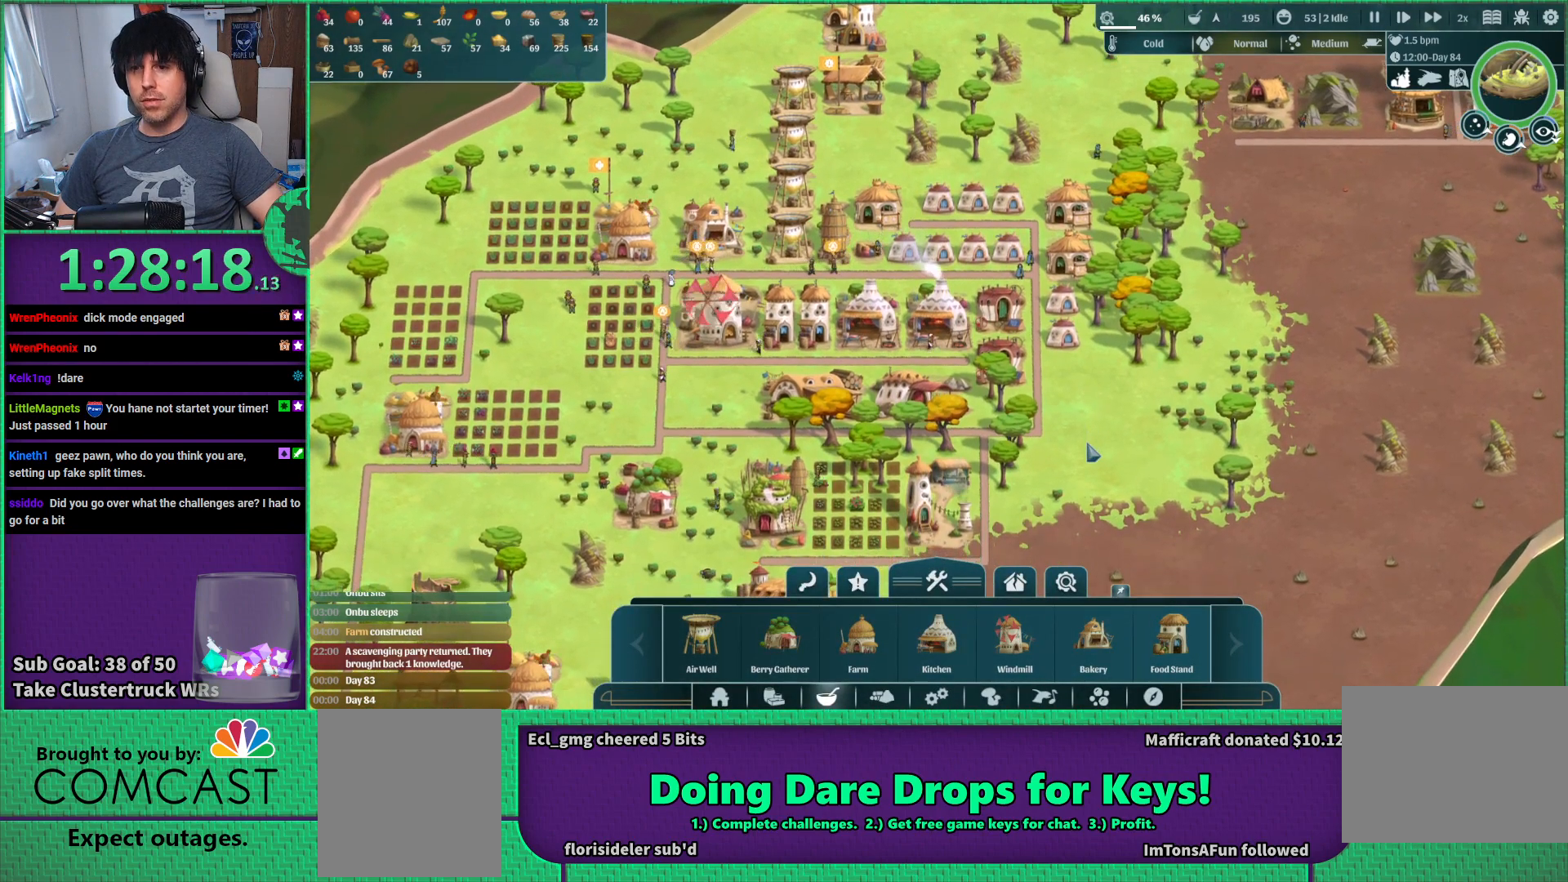
{"keys": [], "events": [[400, "d", "down"], [450, "d", "up"]]}
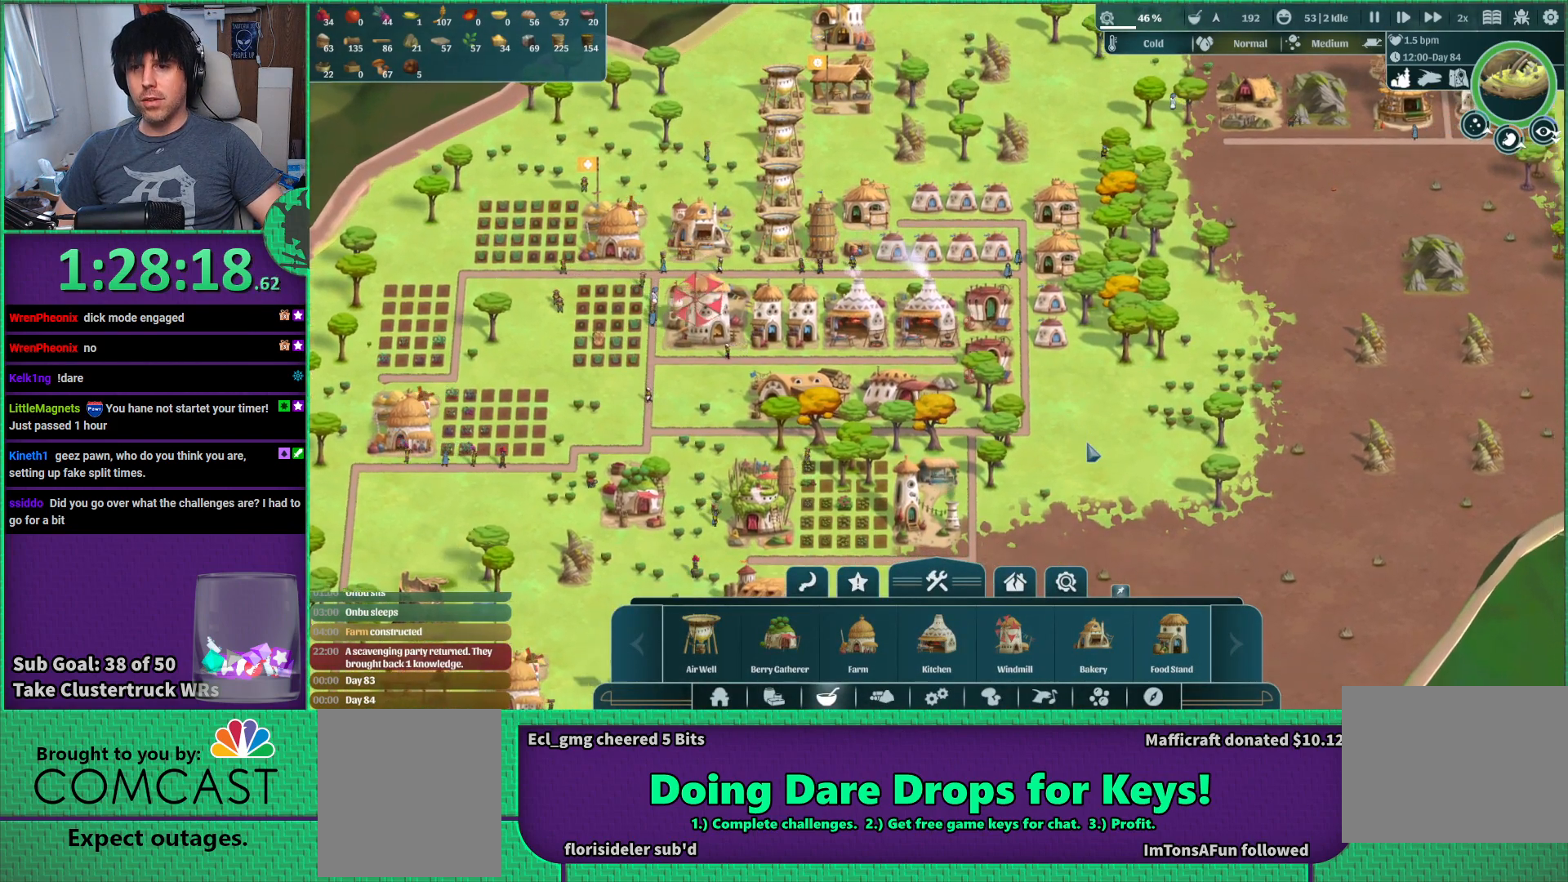
{"keys": [], "events": []}
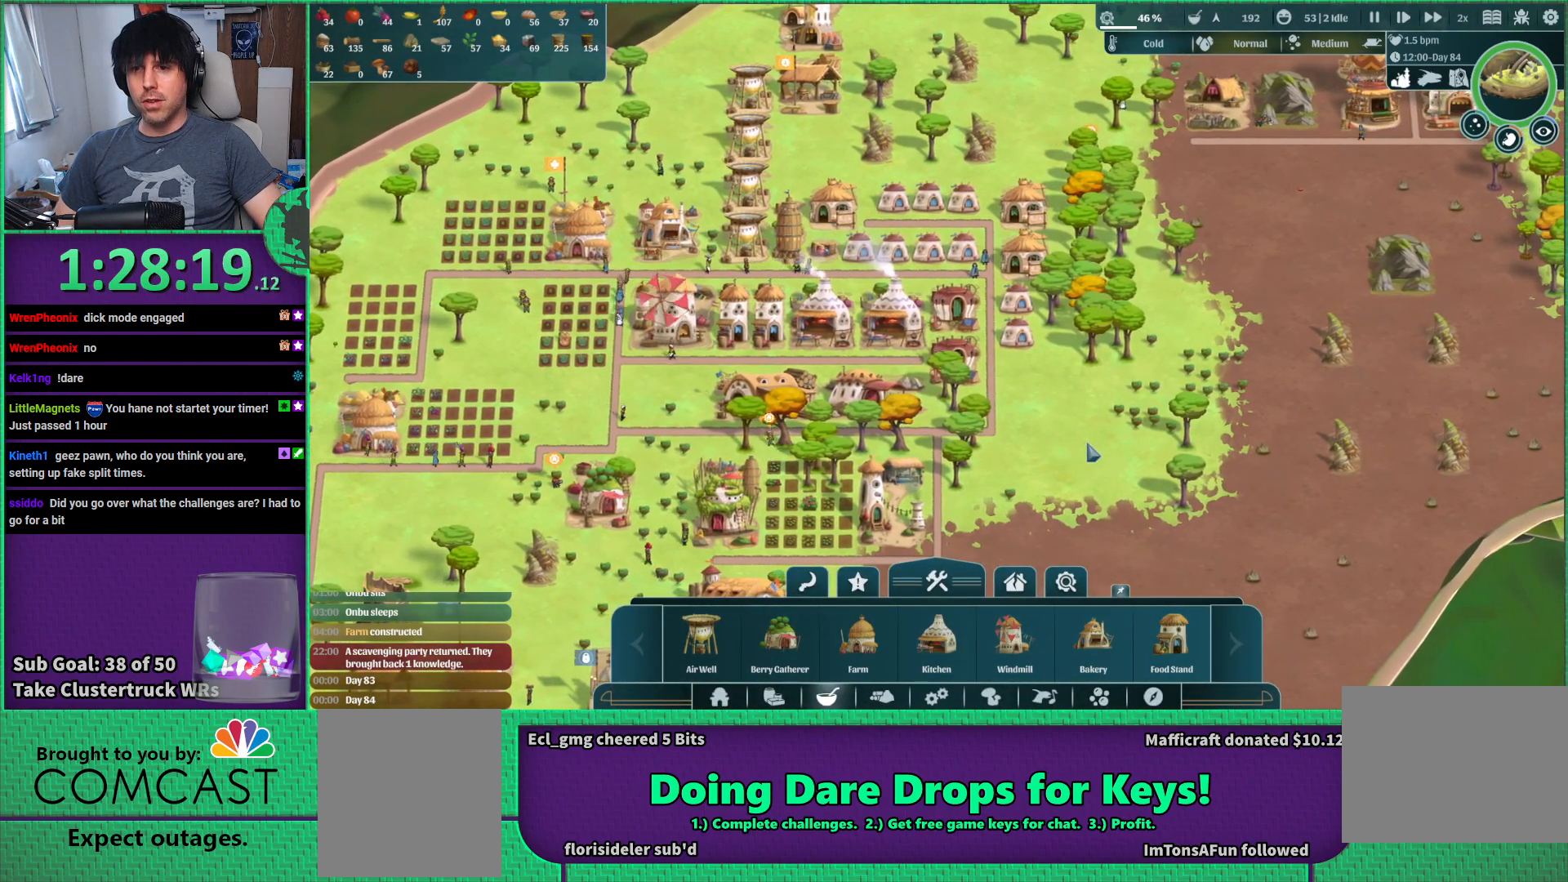
{"keys": [], "events": []}
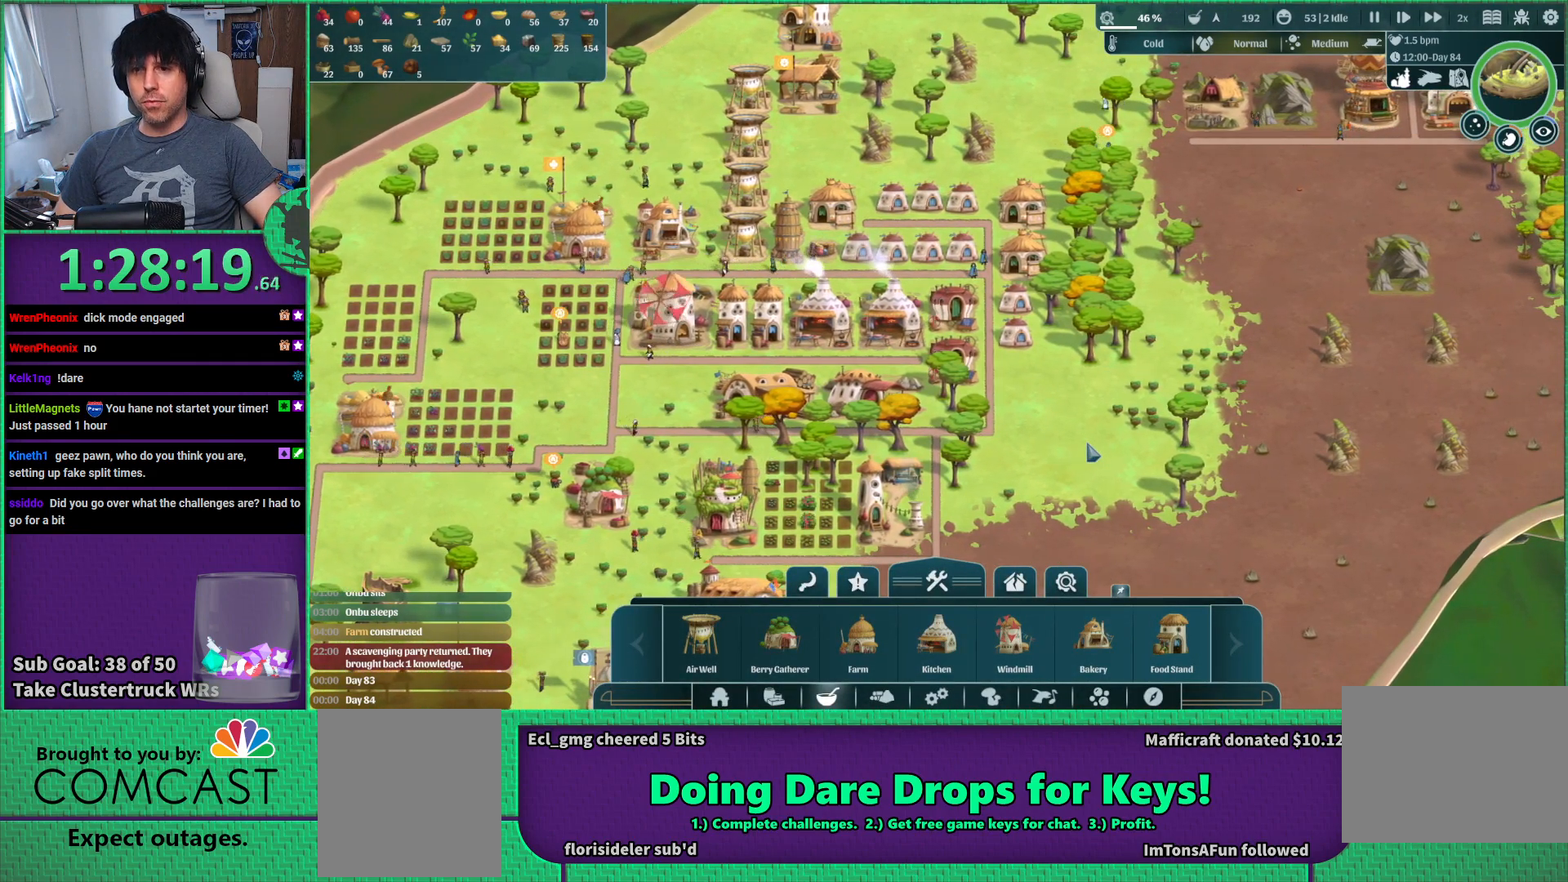
{"keys": [], "events": []}
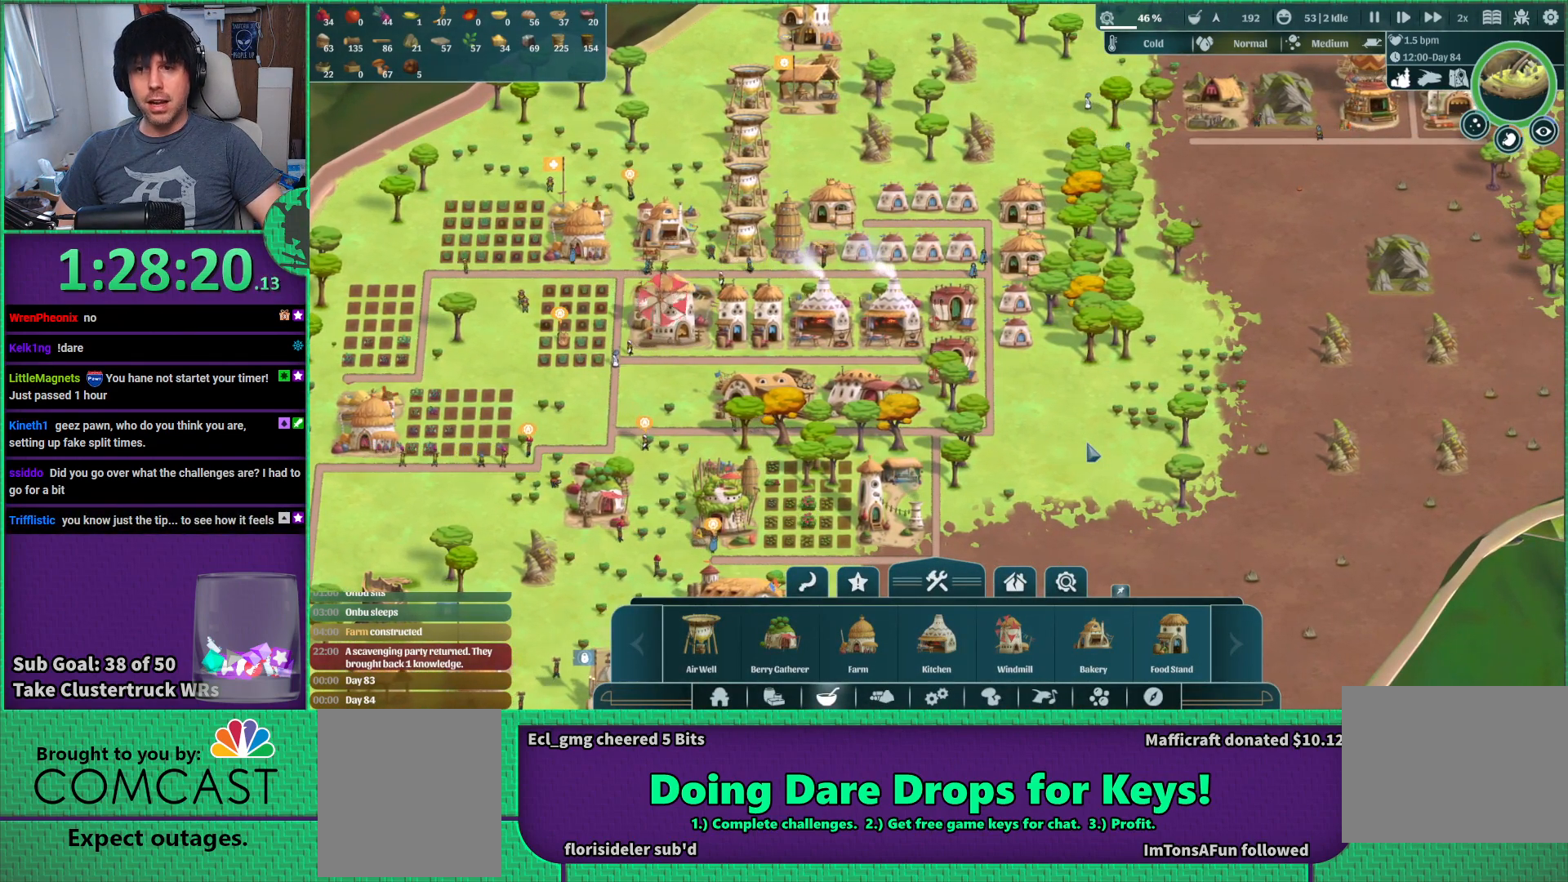
{"keys": [], "events": []}
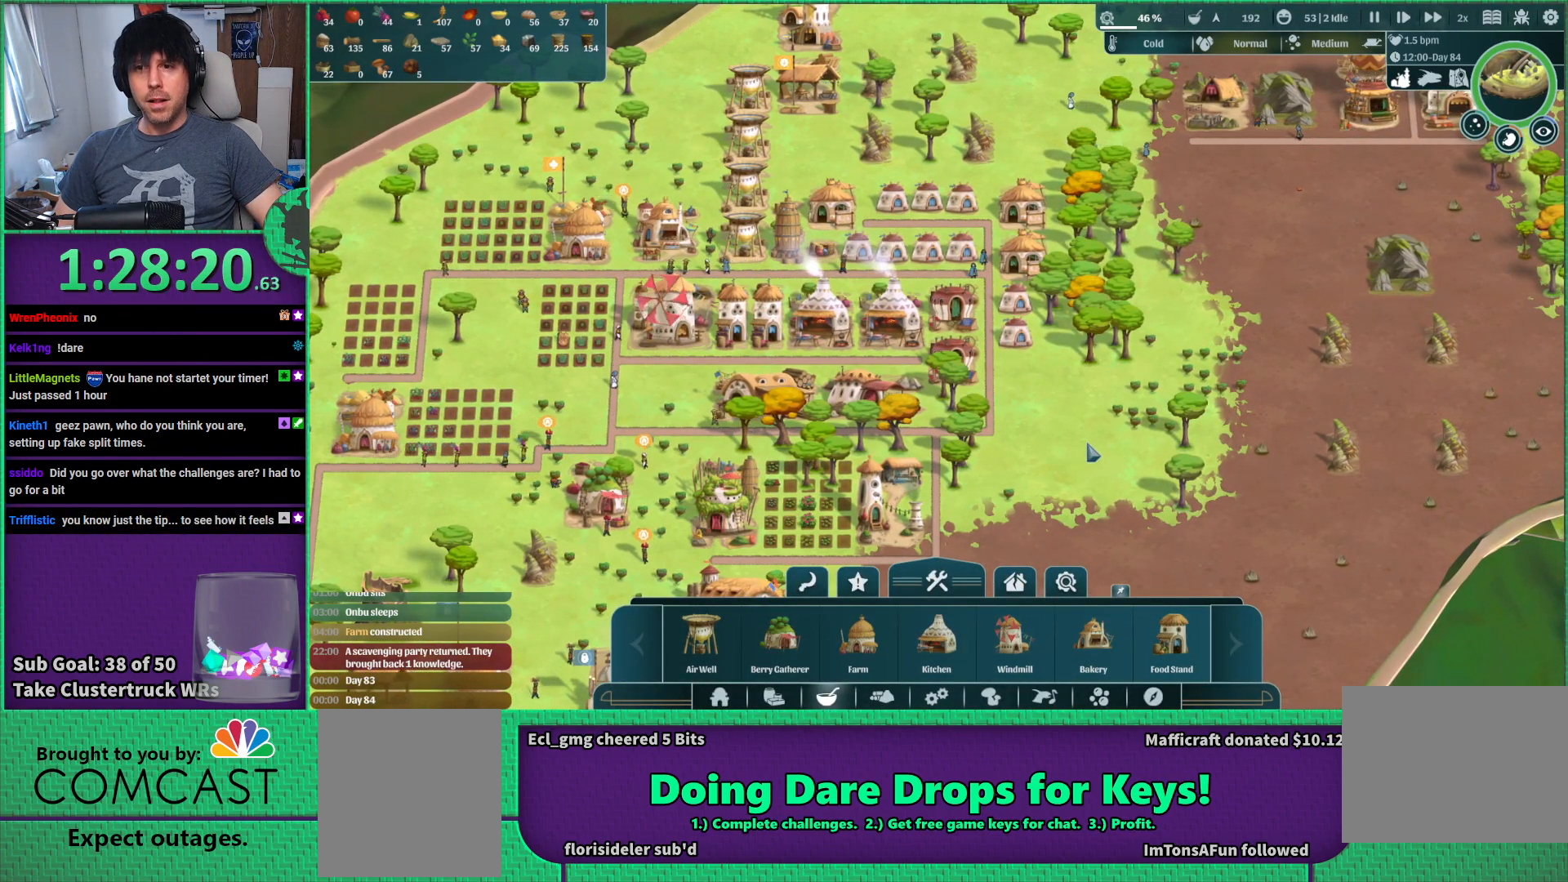
{"keys": [], "events": []}
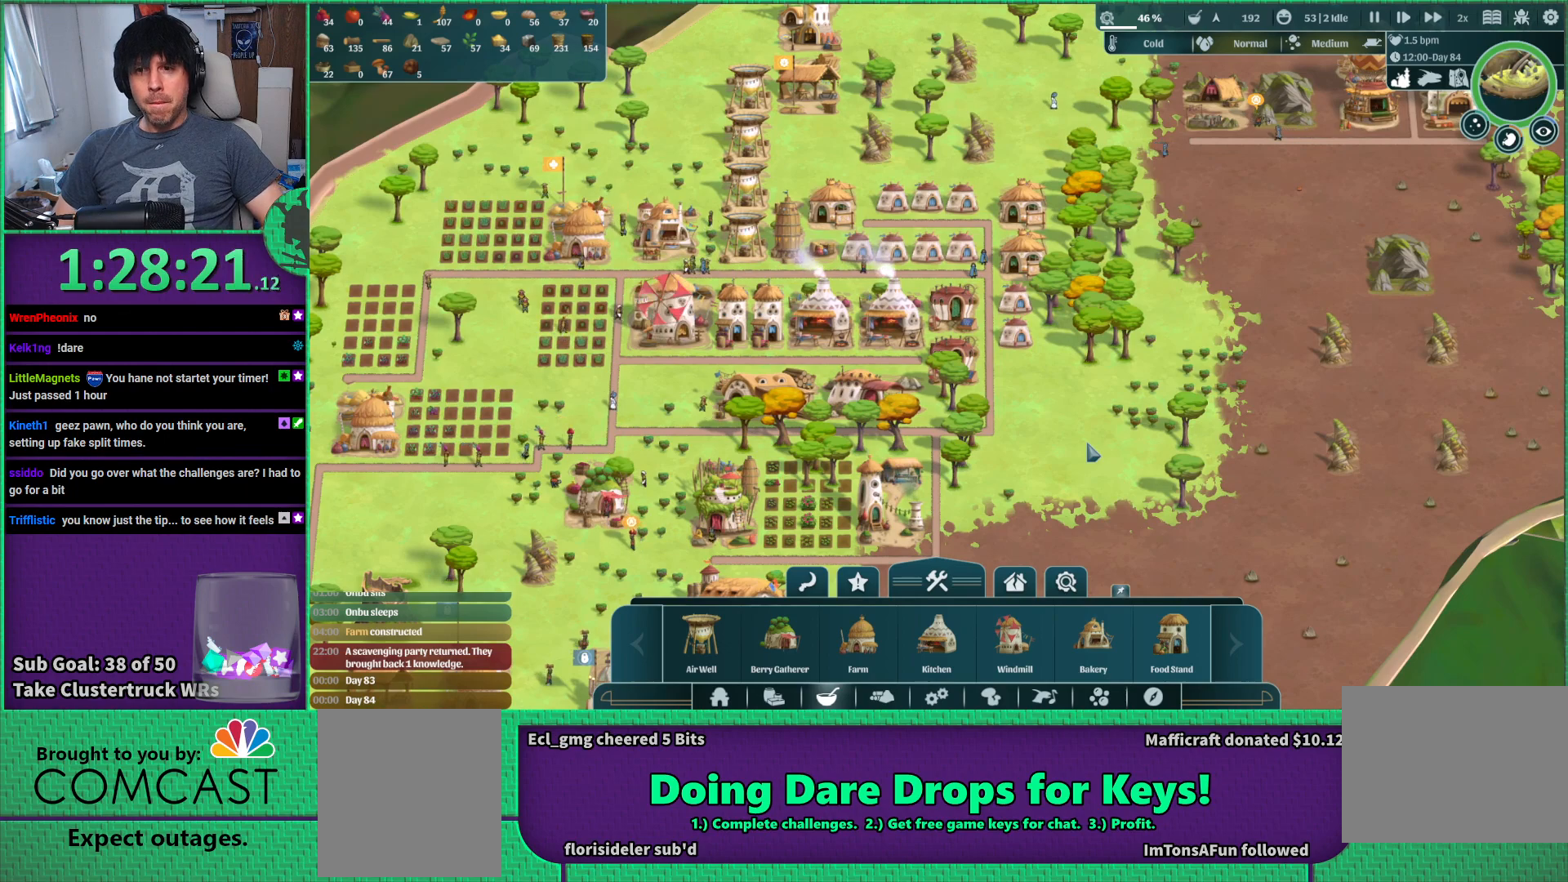
{"keys": [], "events": []}
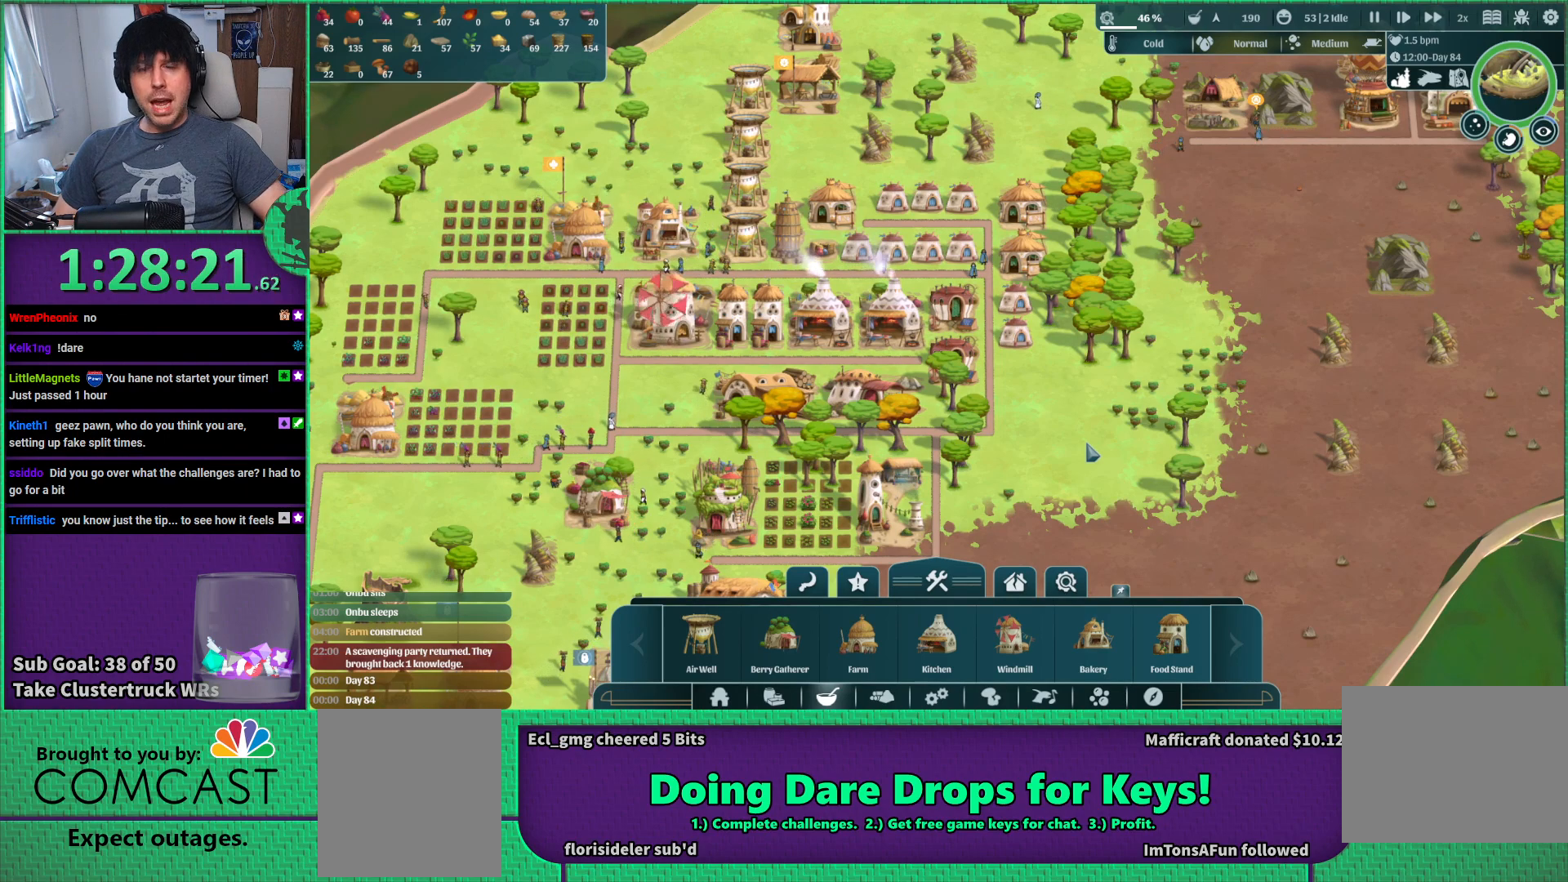
{"keys": [], "events": []}
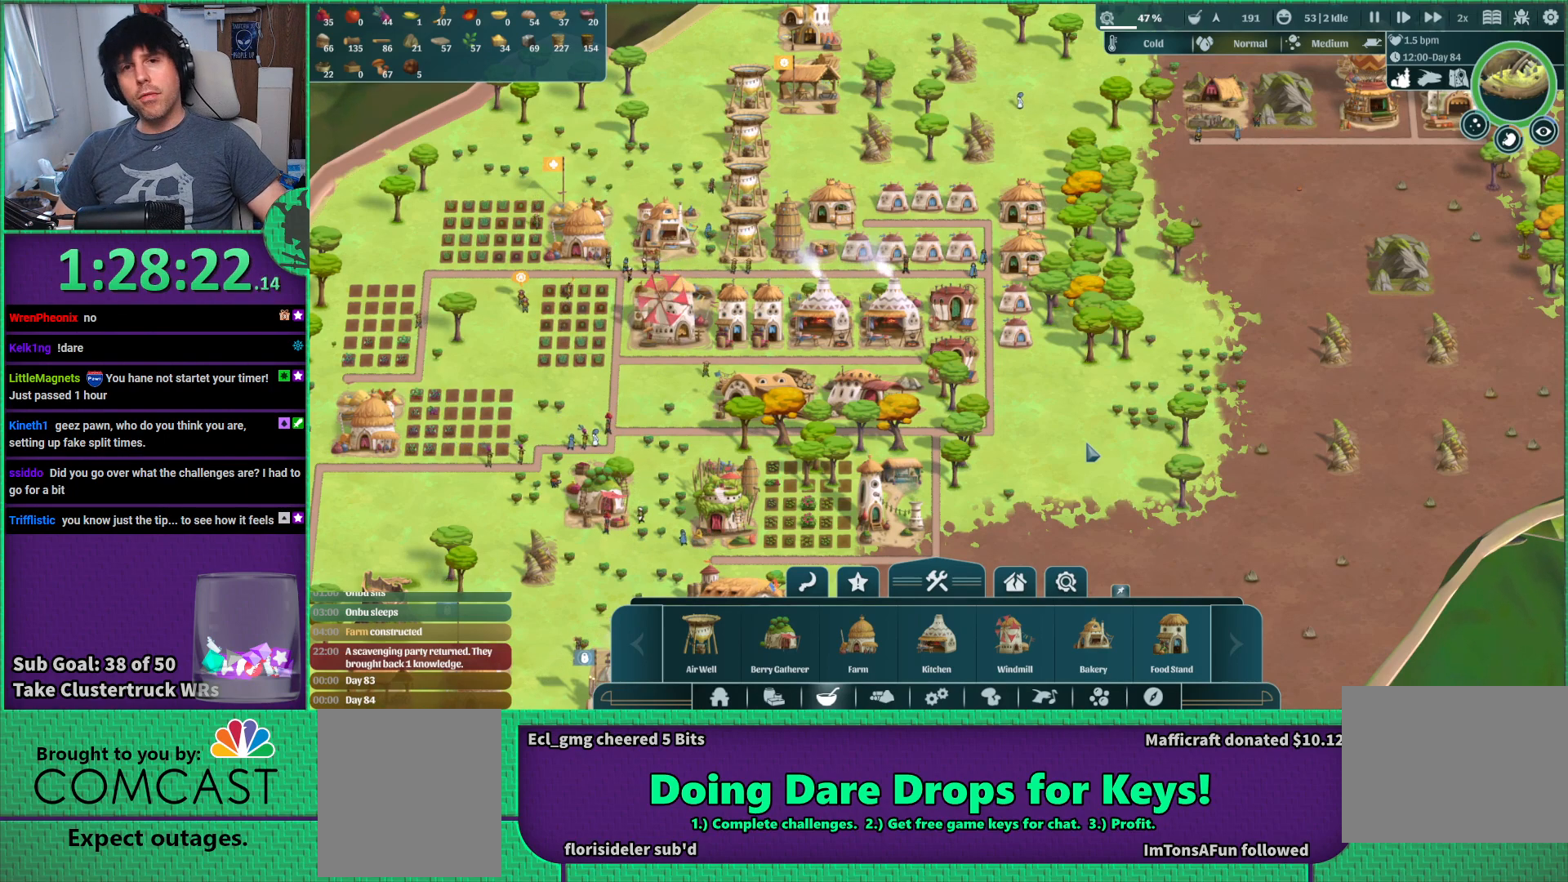
{"keys": [], "events": [[150, "a", "down"], [267, "a", "up"]]}
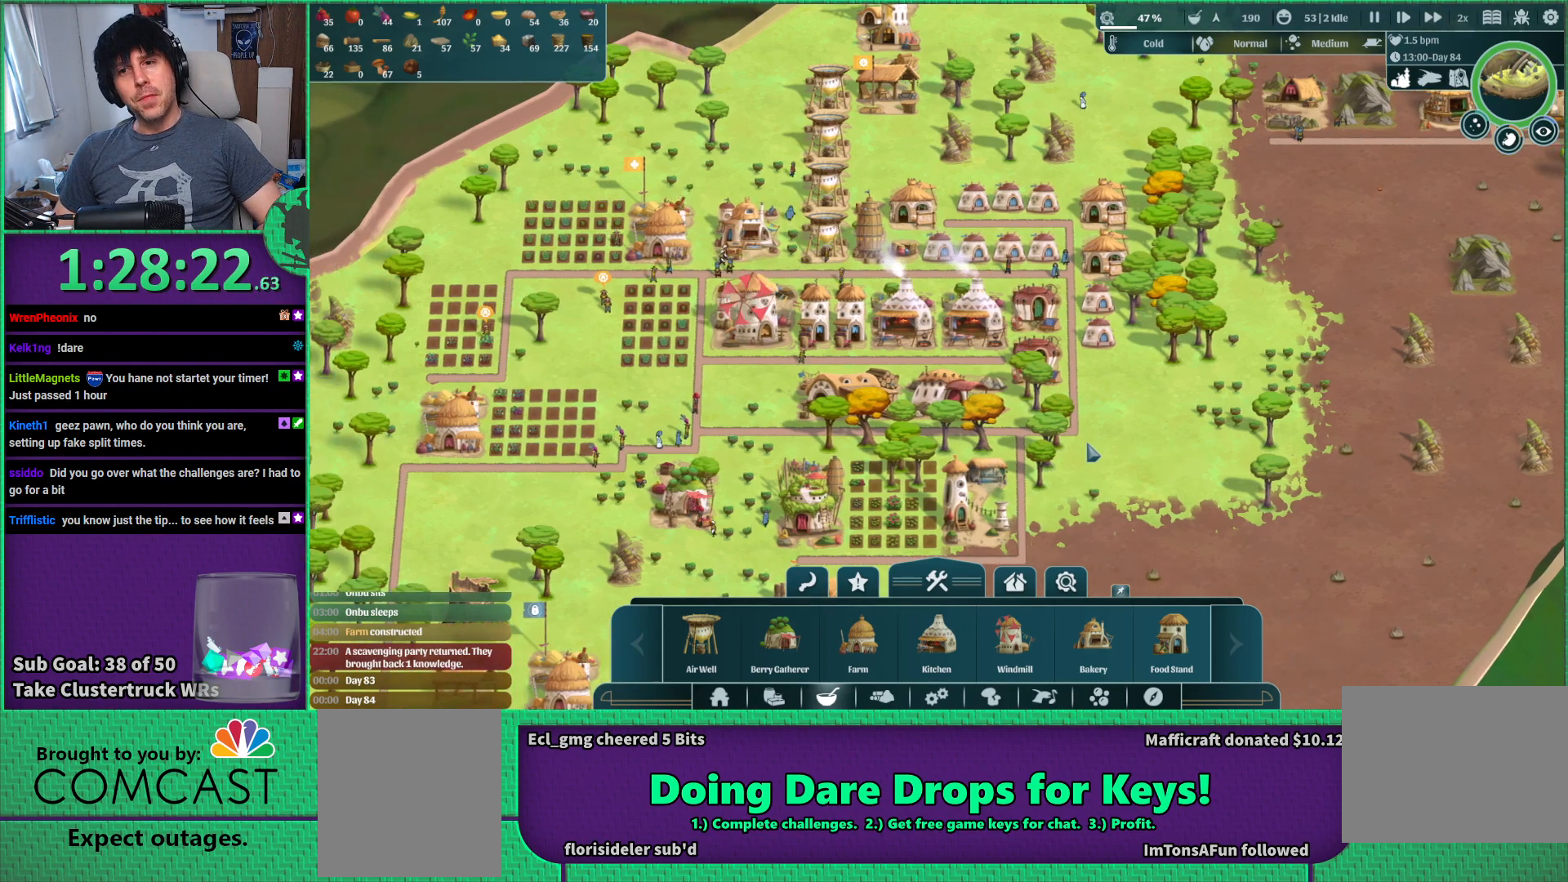
{"keys": [], "events": [[17, "d", "down"], [67, "d", "up"], [400, "a", "down"], [434, "a", "up"]]}
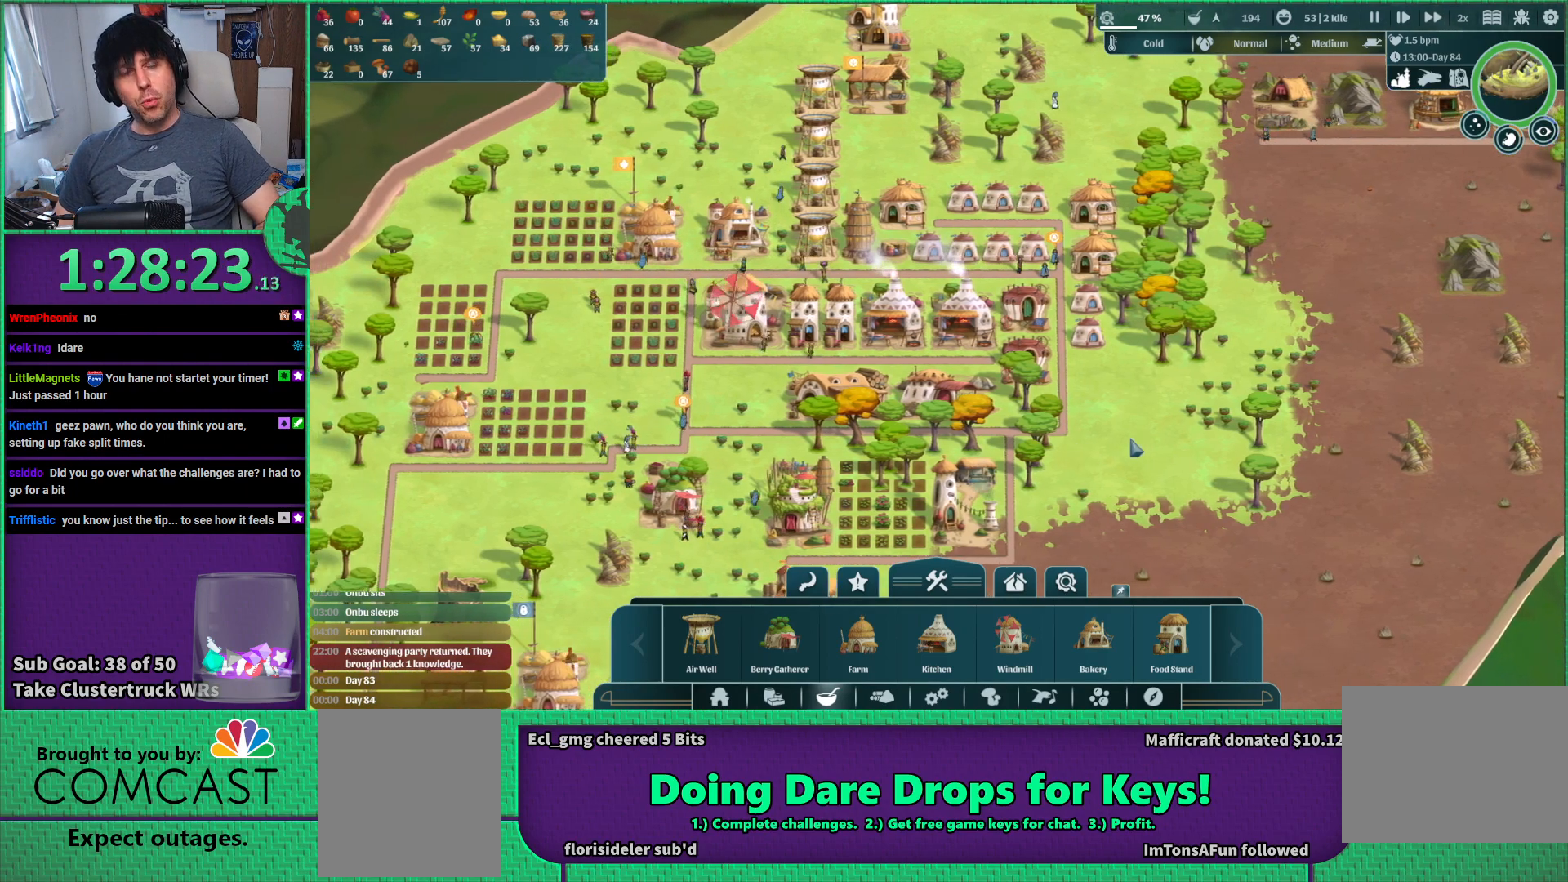
{"keys": [], "events": []}
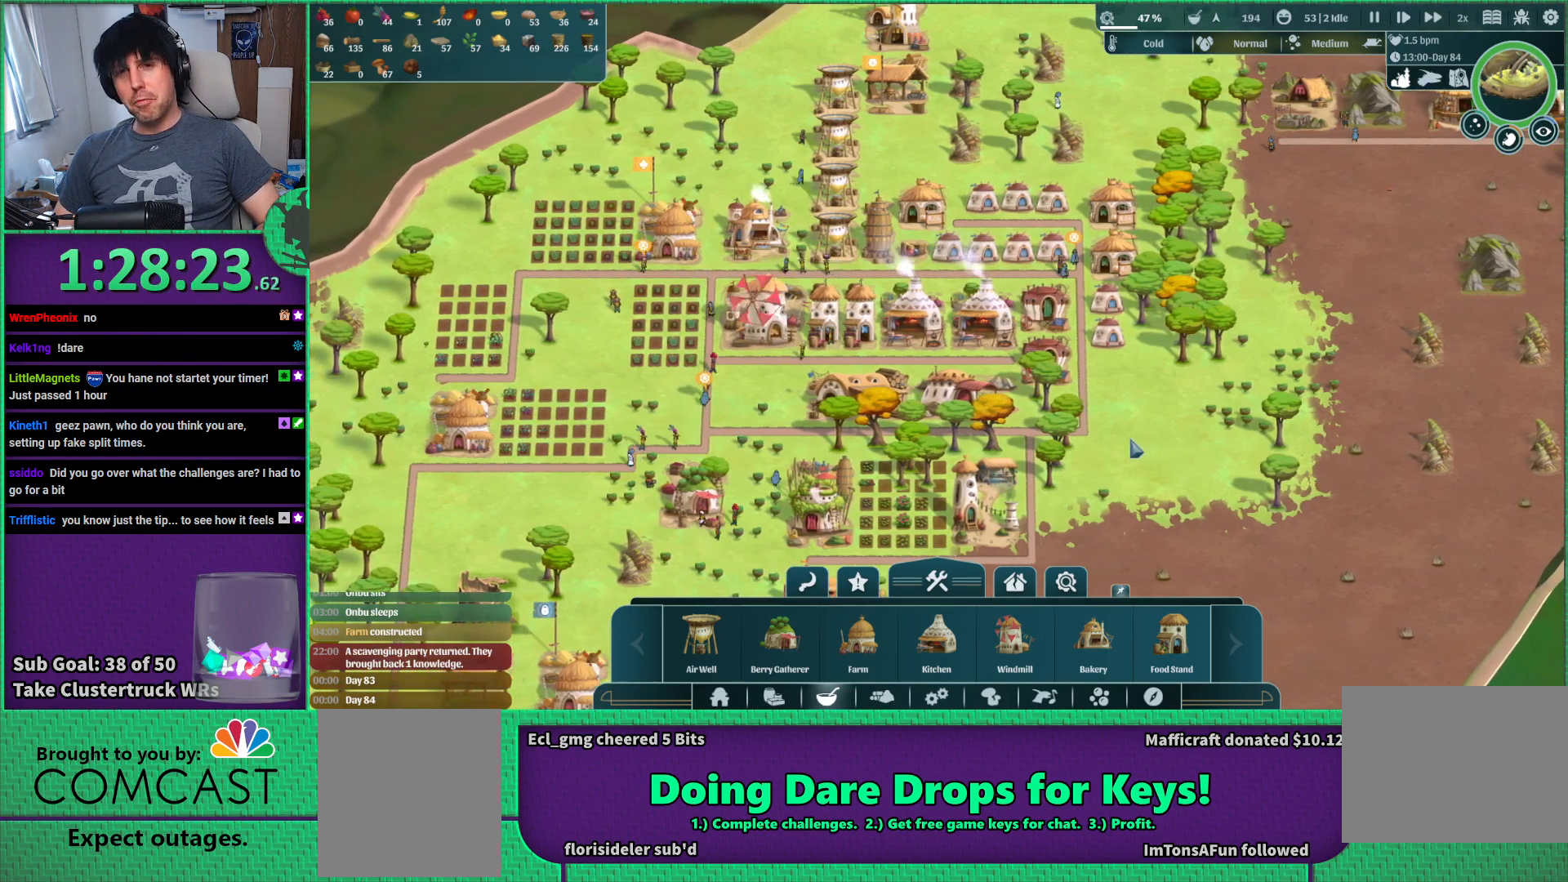
{"keys": [], "events": [[350, "w", "down"], [400, "w", "up"]]}
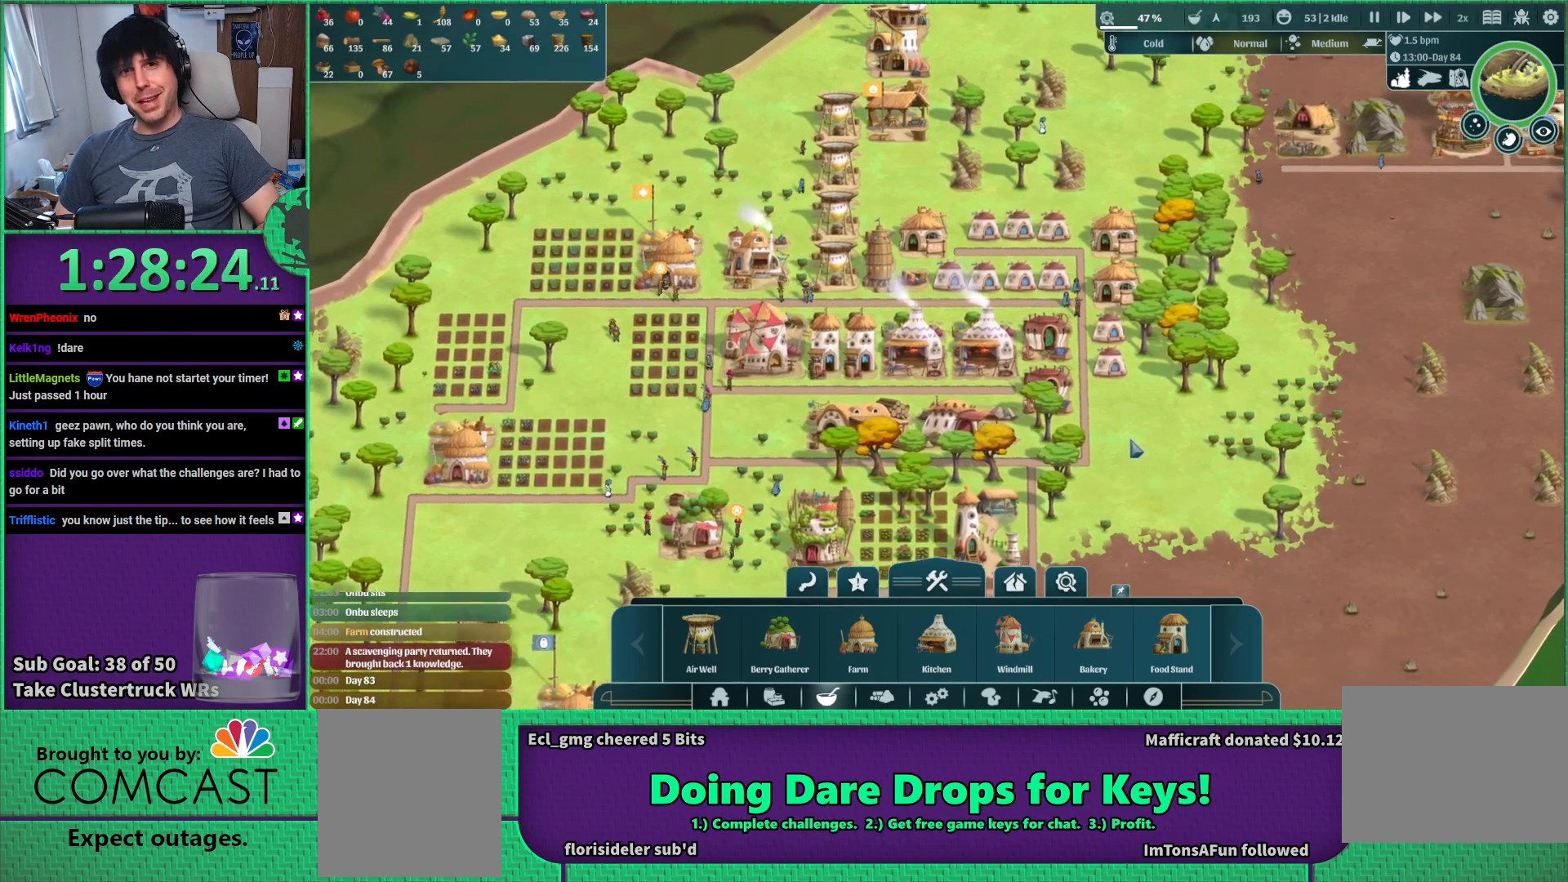
{"keys": [], "events": [[234, "s", "down"], [250, "s", "up"]]}
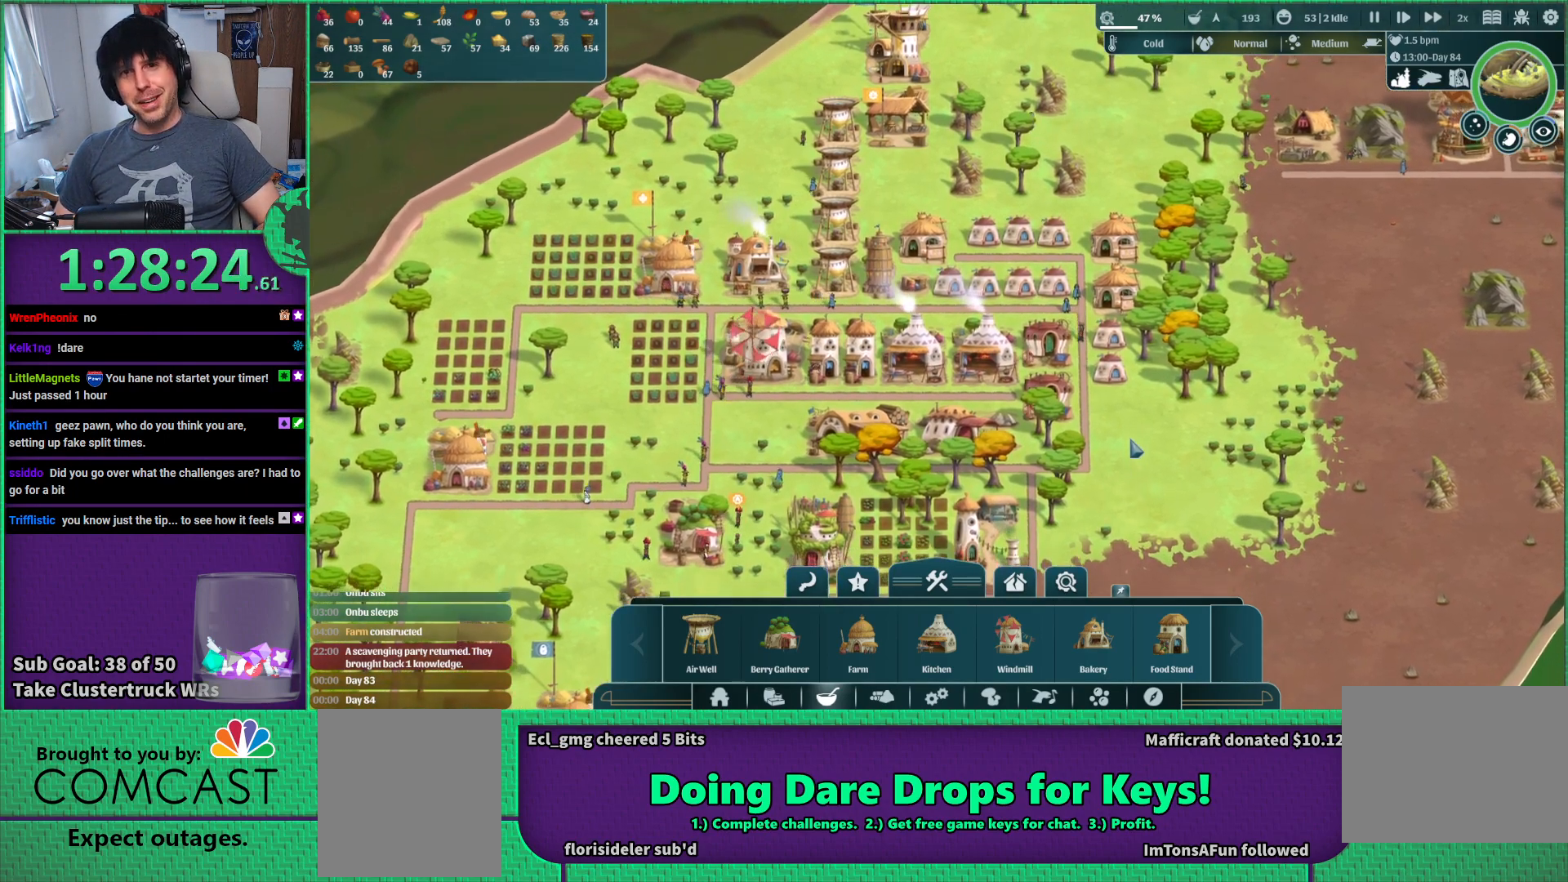
{"keys": [], "events": []}
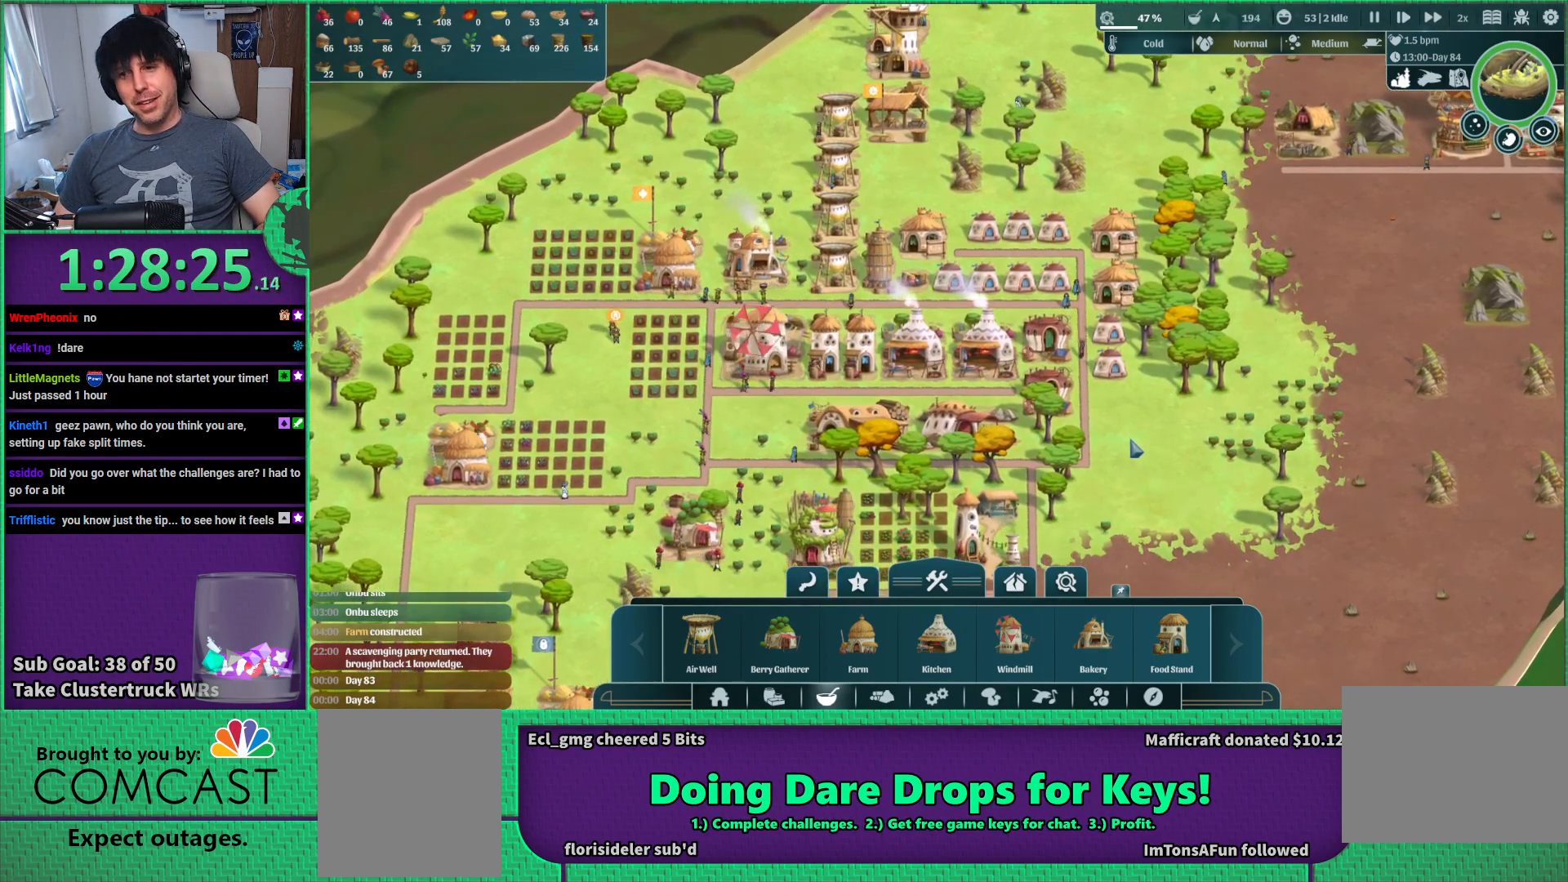
{"keys": ["a"], "events": [[500, "a", "down"]]}
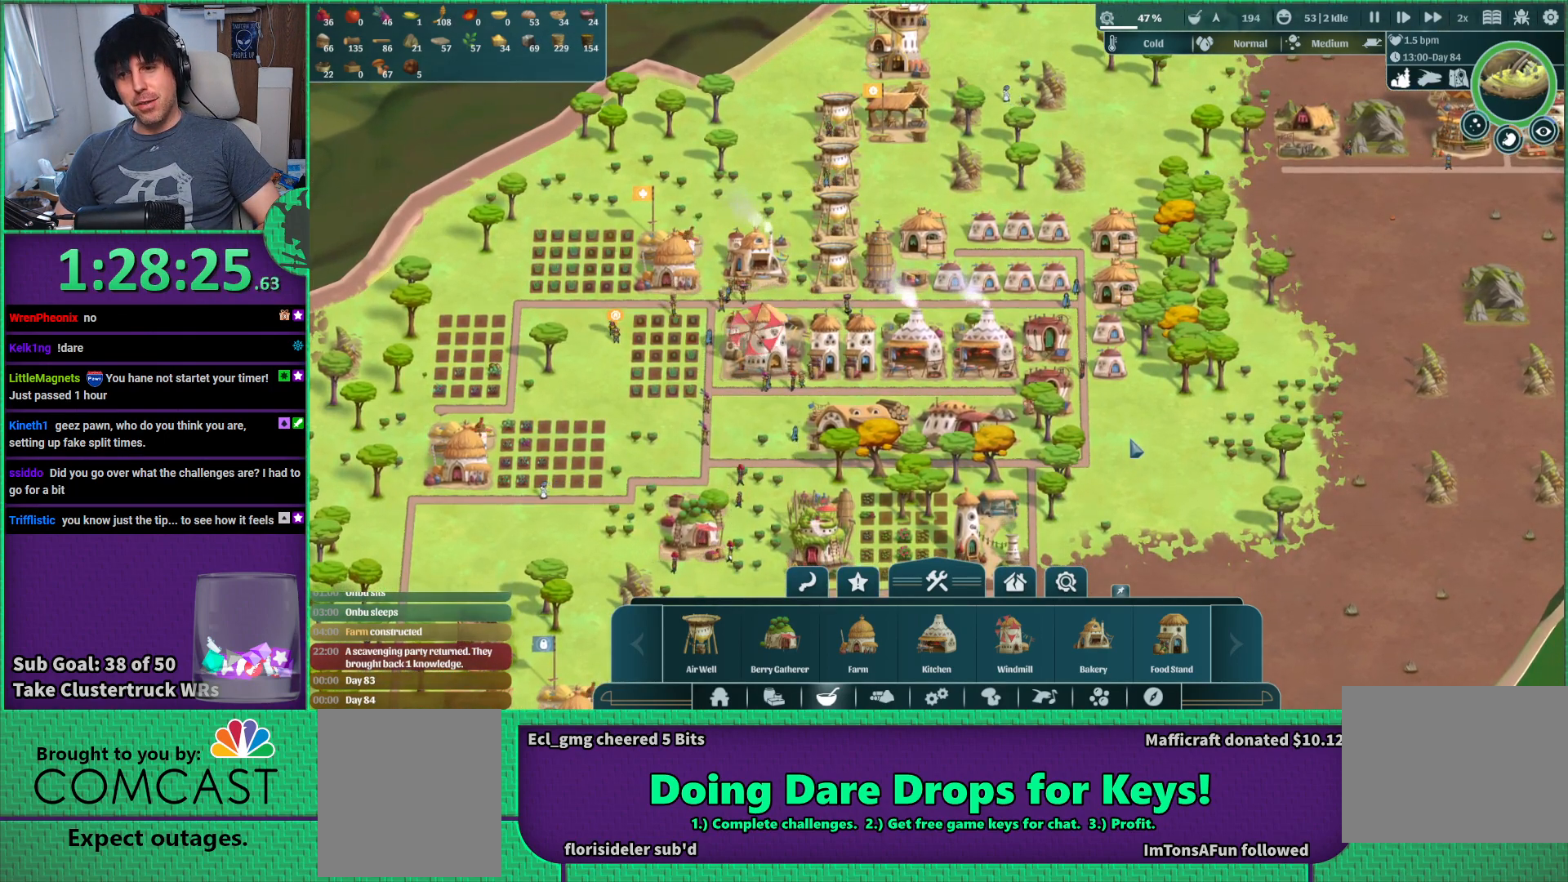
{"keys": [], "events": [[50, "a", "up"]]}